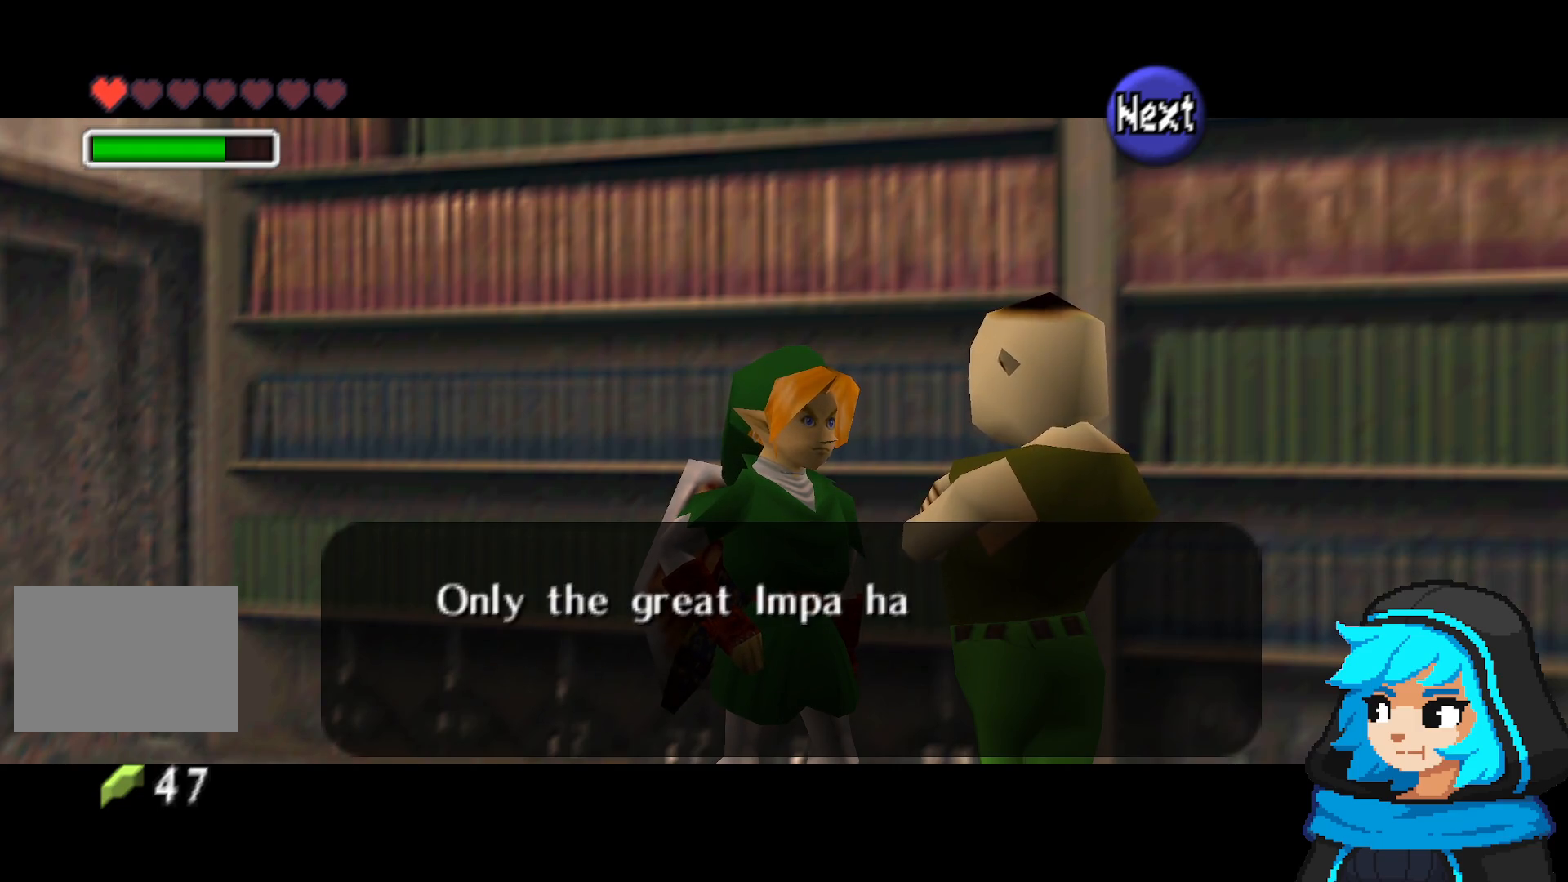
Gameplay with a controller (Nintendo layout); each line is a JSON object with the inputs held at the frame after it (dt_ms = milliseconds from this image to that frame). "events" lists button and stick changes between this image and that frame as [ms after this image, input, new state], when the widget could be followed in between. Not read: L3 R3.
{"dt_ms": 500, "buttons": ["A"], "left_stick": "right", "events": [[67, "A", "down"], [183, "A", "up"], [267, "A", "down"], [267, "left_stick", "center"], [367, "A", "up"], [417, "A", "down"], [417, "left_stick", "right"]]}
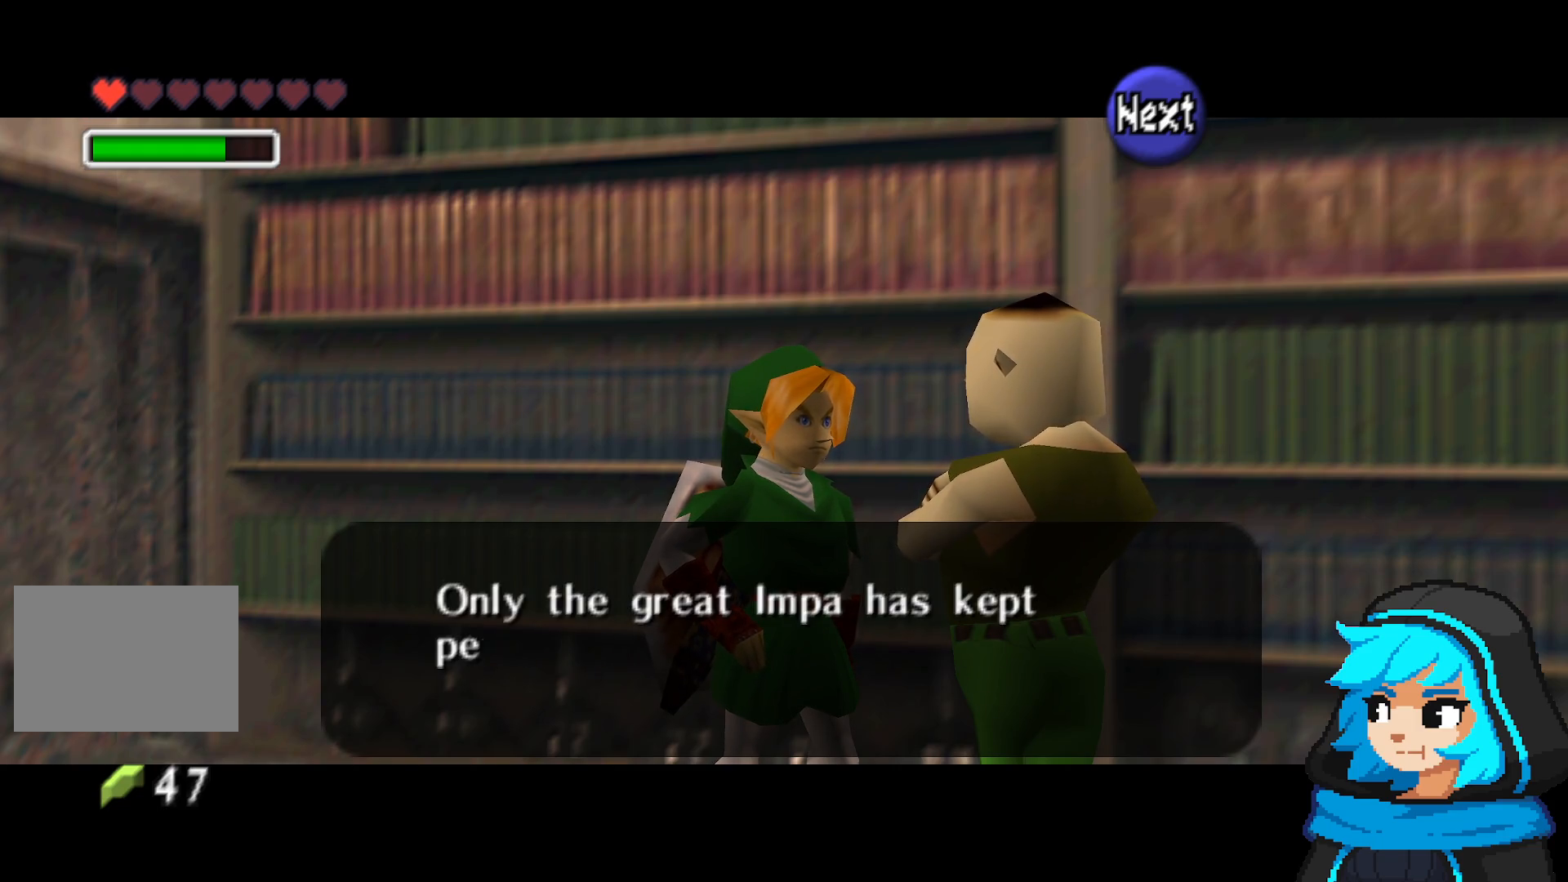
{"dt_ms": 500, "buttons": ["A"], "left_stick": "right", "events": [[17, "A", "up"], [117, "A", "down"], [183, "A", "up"], [417, "A", "down"]]}
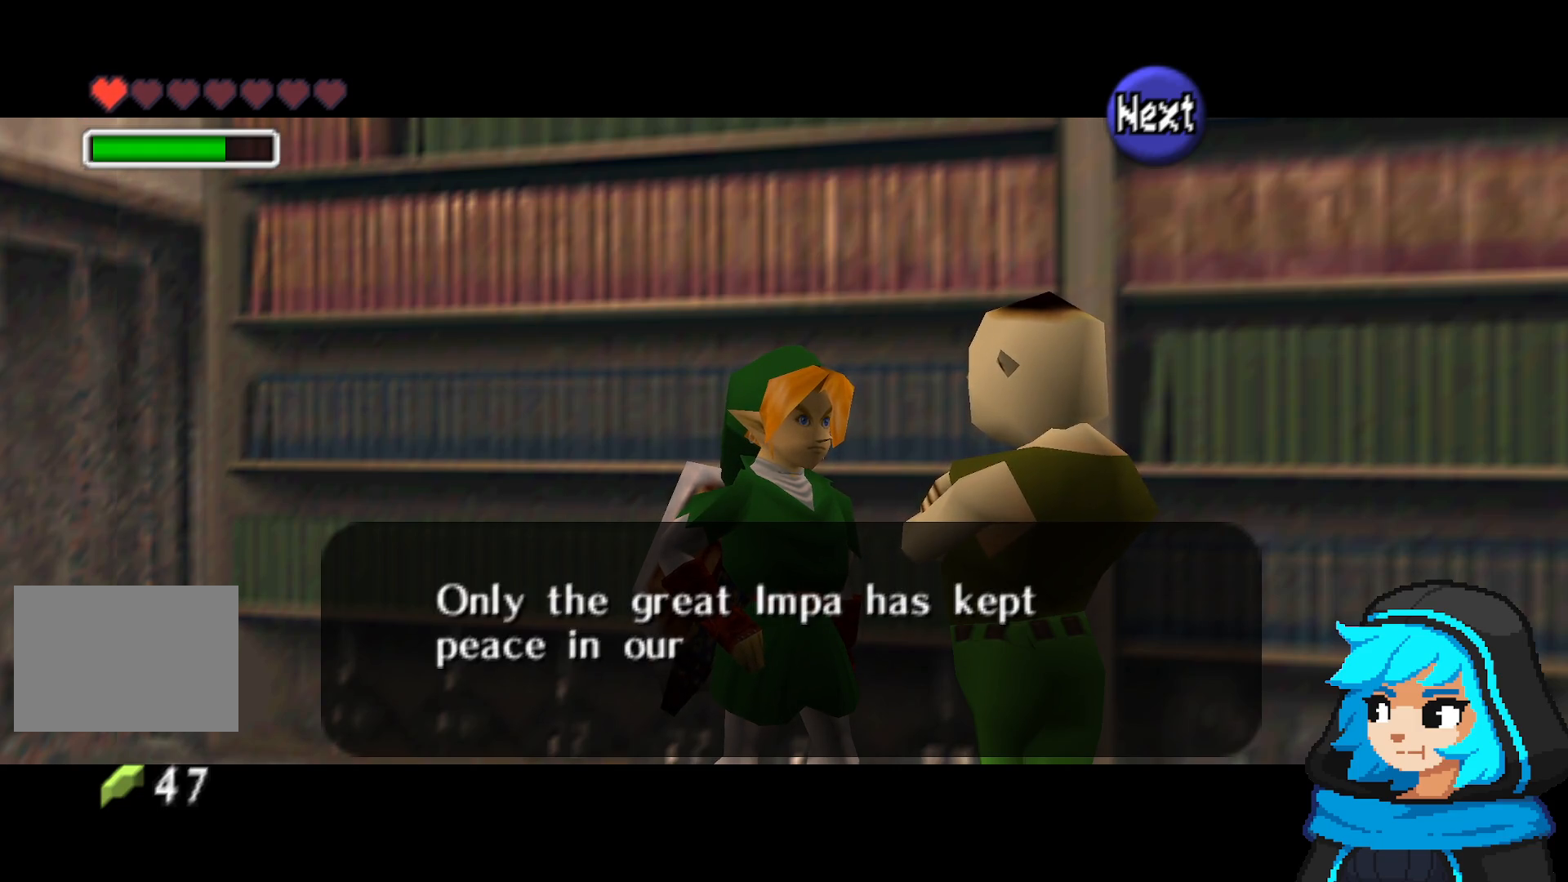
{"dt_ms": 500, "buttons": ["A"], "left_stick": "right", "events": [[167, "A", "up"], [267, "A", "down"], [417, "A", "up"], [483, "A", "down"]]}
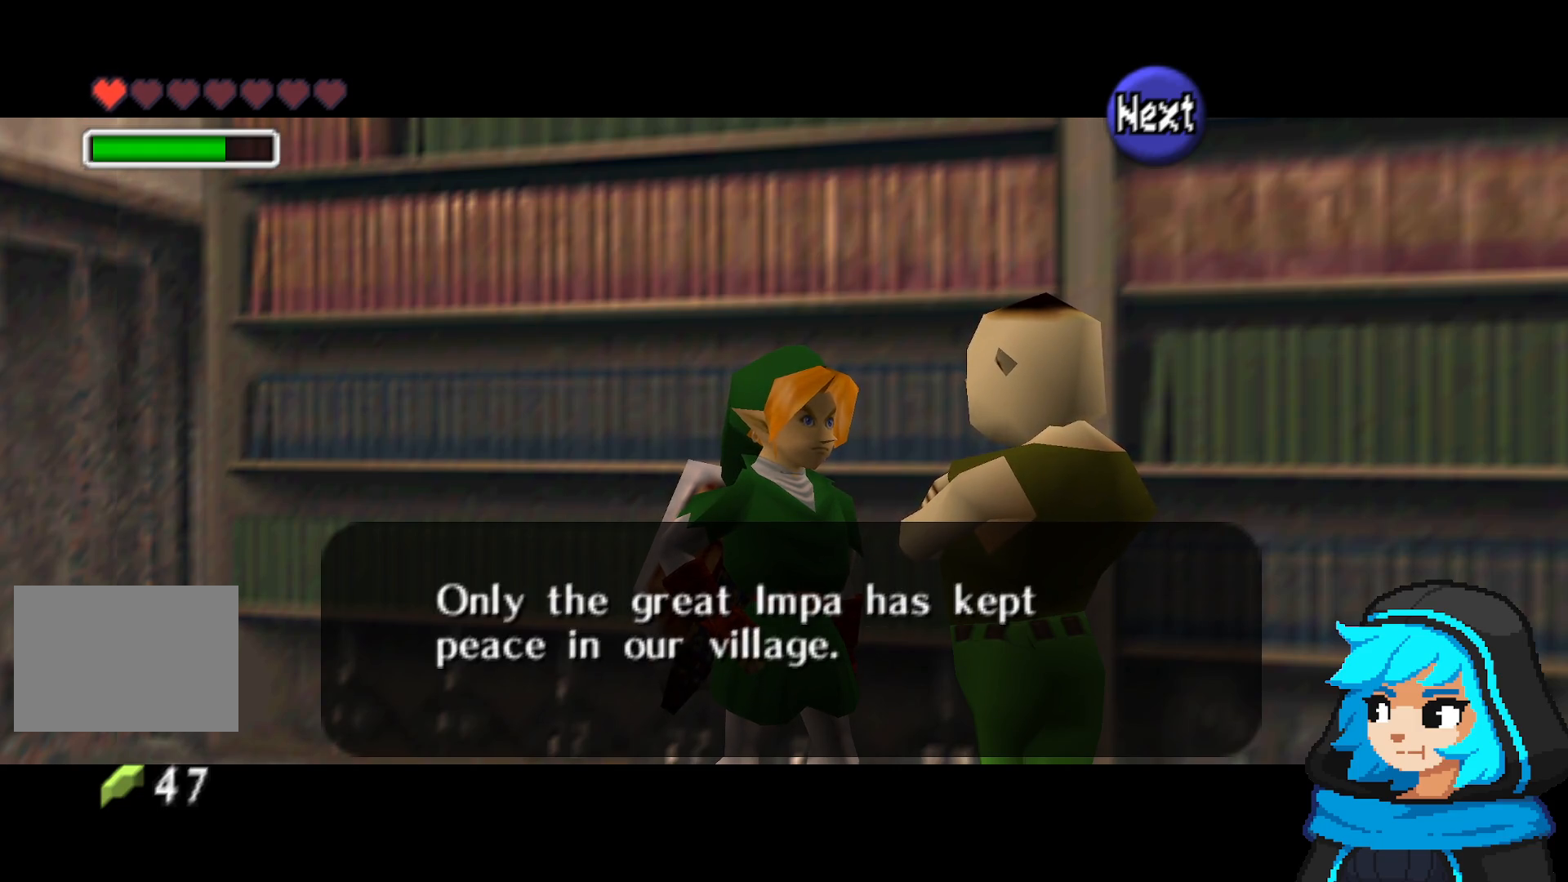
{"dt_ms": 500, "buttons": ["A"], "left_stick": "right", "events": [[67, "A", "up"], [117, "A", "down"], [267, "A", "up"], [317, "A", "down"], [417, "A", "up"], [483, "A", "down"]]}
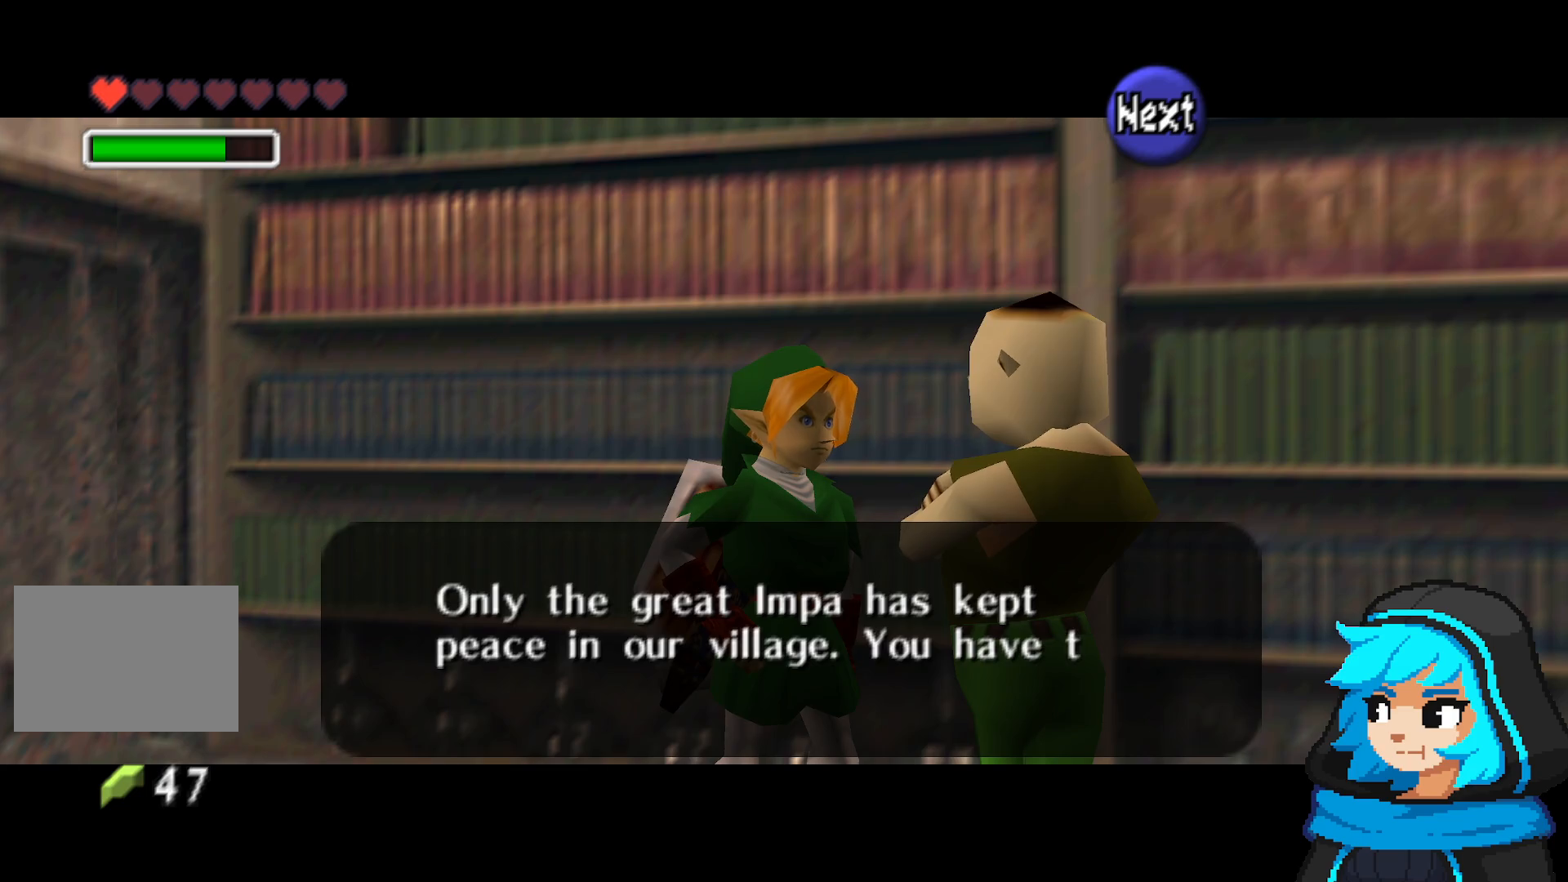
{"dt_ms": 500, "buttons": ["A"], "left_stick": "center", "events": [[67, "A", "up"], [117, "A", "down"], [217, "A", "up"], [267, "A", "down"], [317, "left_stick", "center"], [367, "A", "up"], [467, "A", "down"]]}
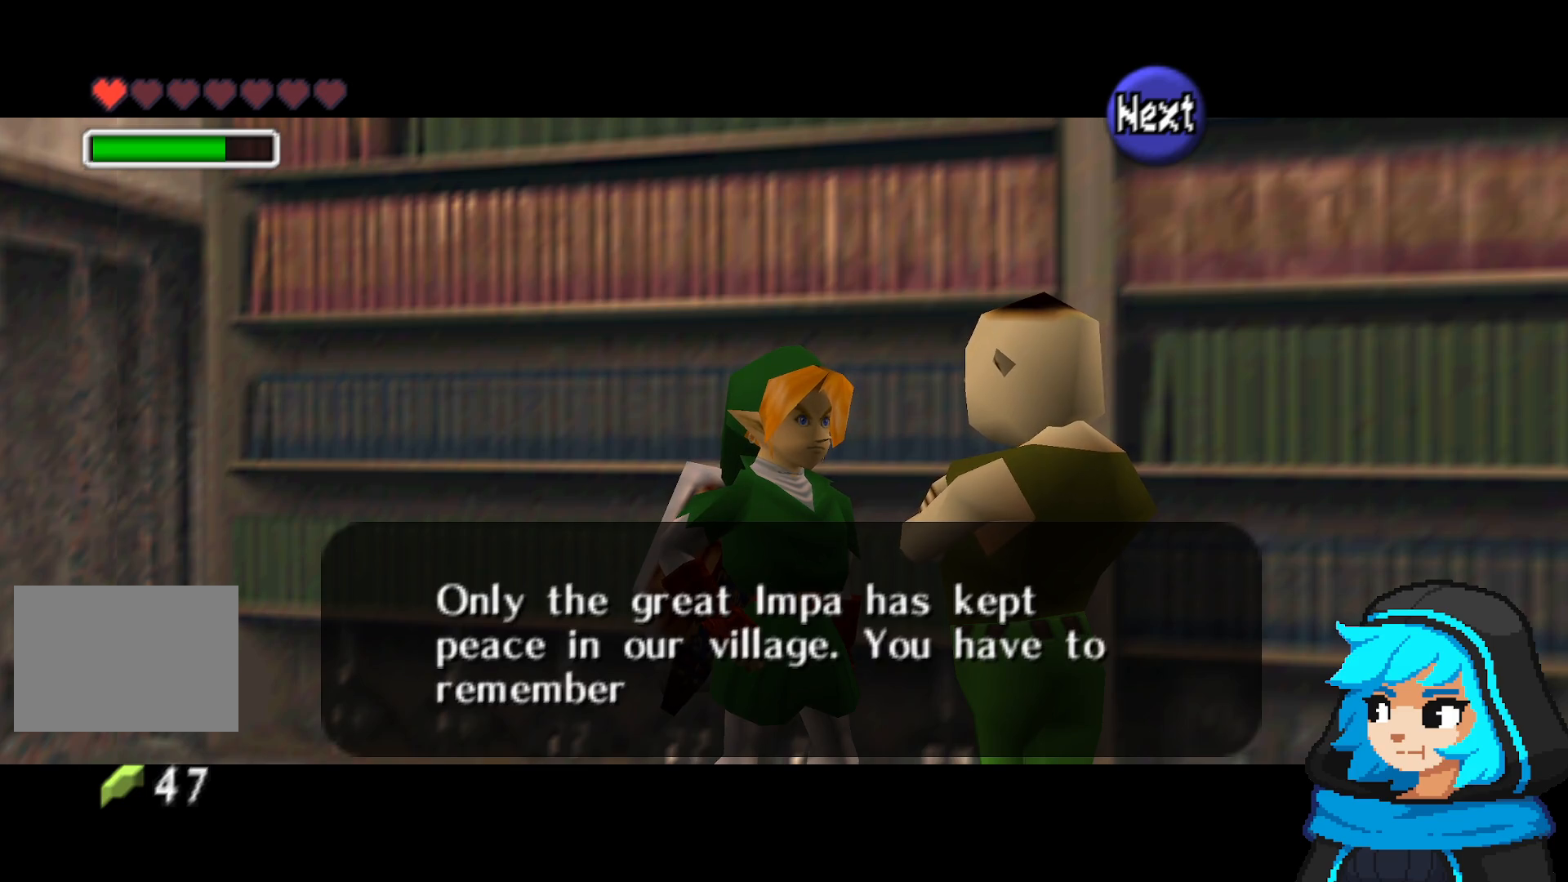
{"dt_ms": 500, "buttons": ["A"], "left_stick": "right", "events": [[83, "left_stick", "right"], [217, "A", "up"], [467, "A", "down"]]}
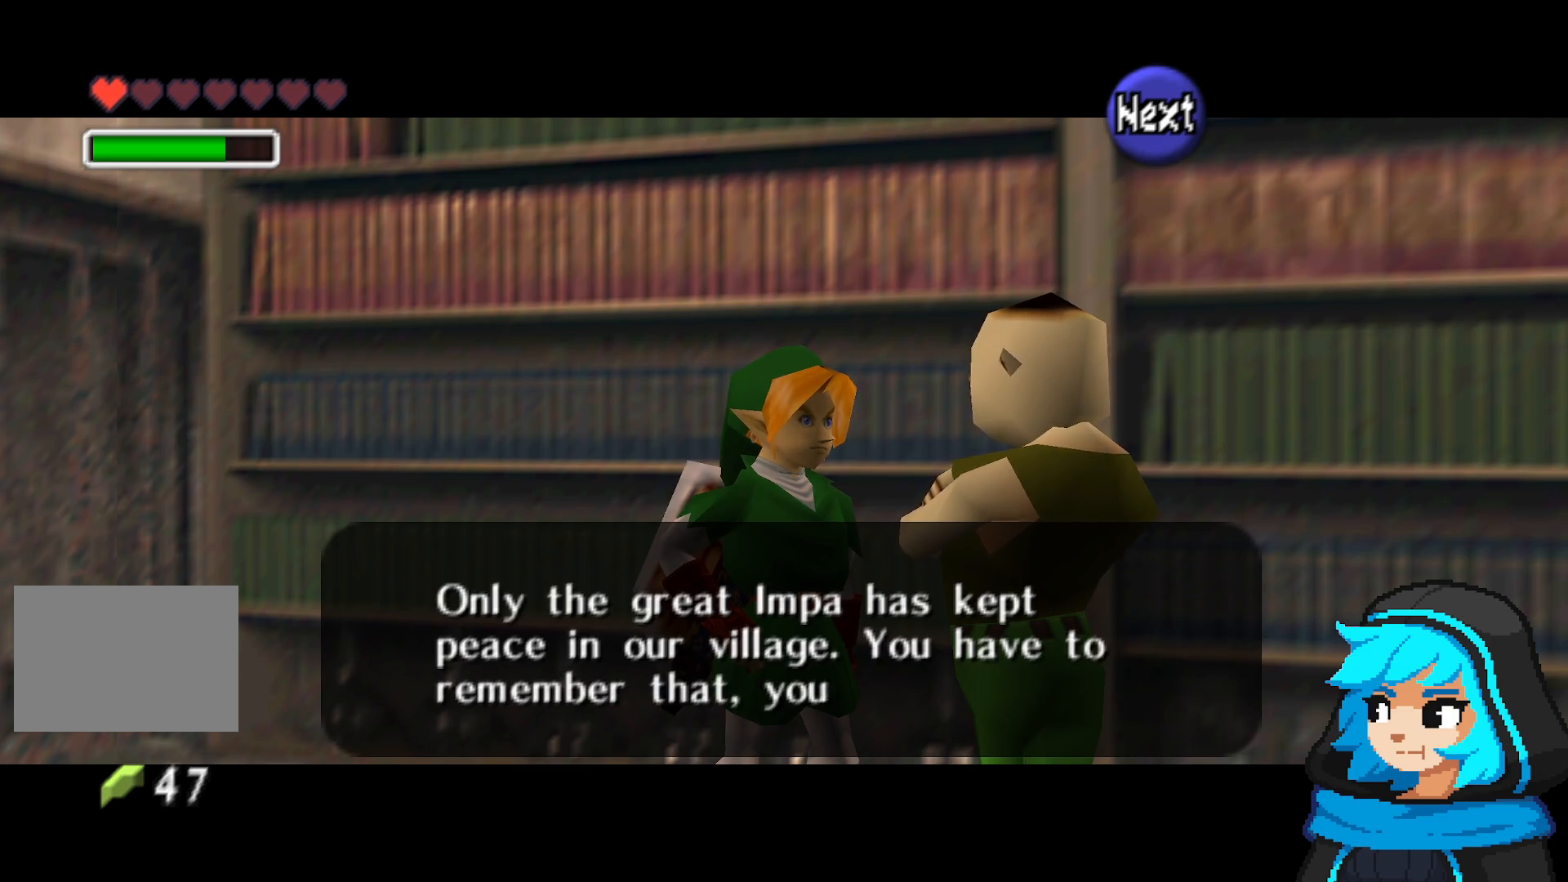
{"dt_ms": 500, "buttons": ["A"], "left_stick": "right", "events": [[67, "A", "up"], [317, "A", "down"], [417, "A", "up"], [467, "A", "down"]]}
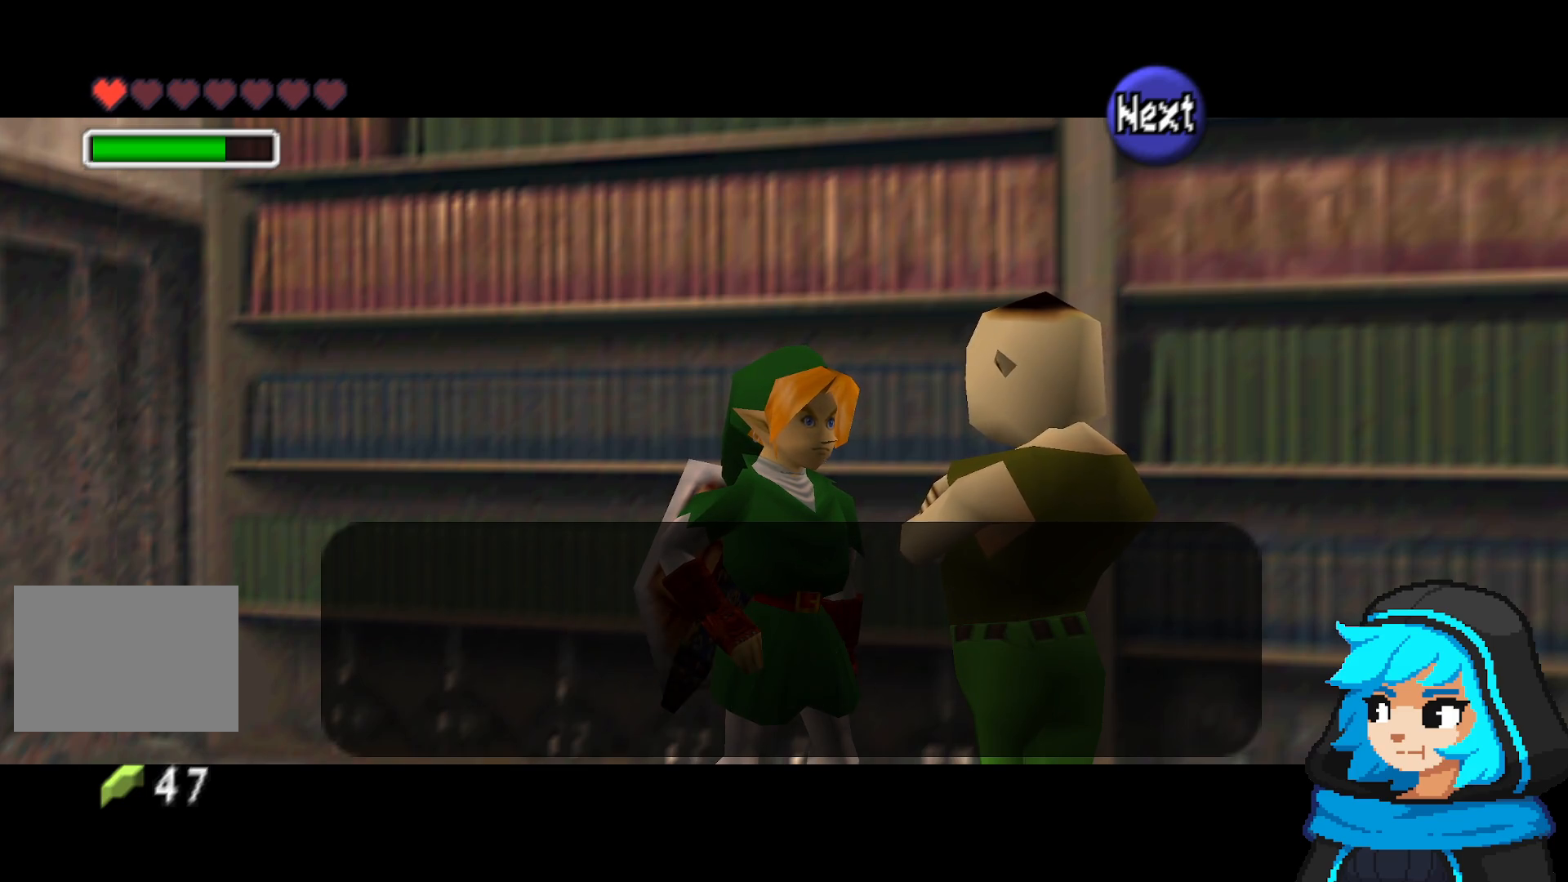
{"dt_ms": 500, "buttons": ["A"], "left_stick": "right", "events": [[83, "A", "up"], [467, "A", "down"]]}
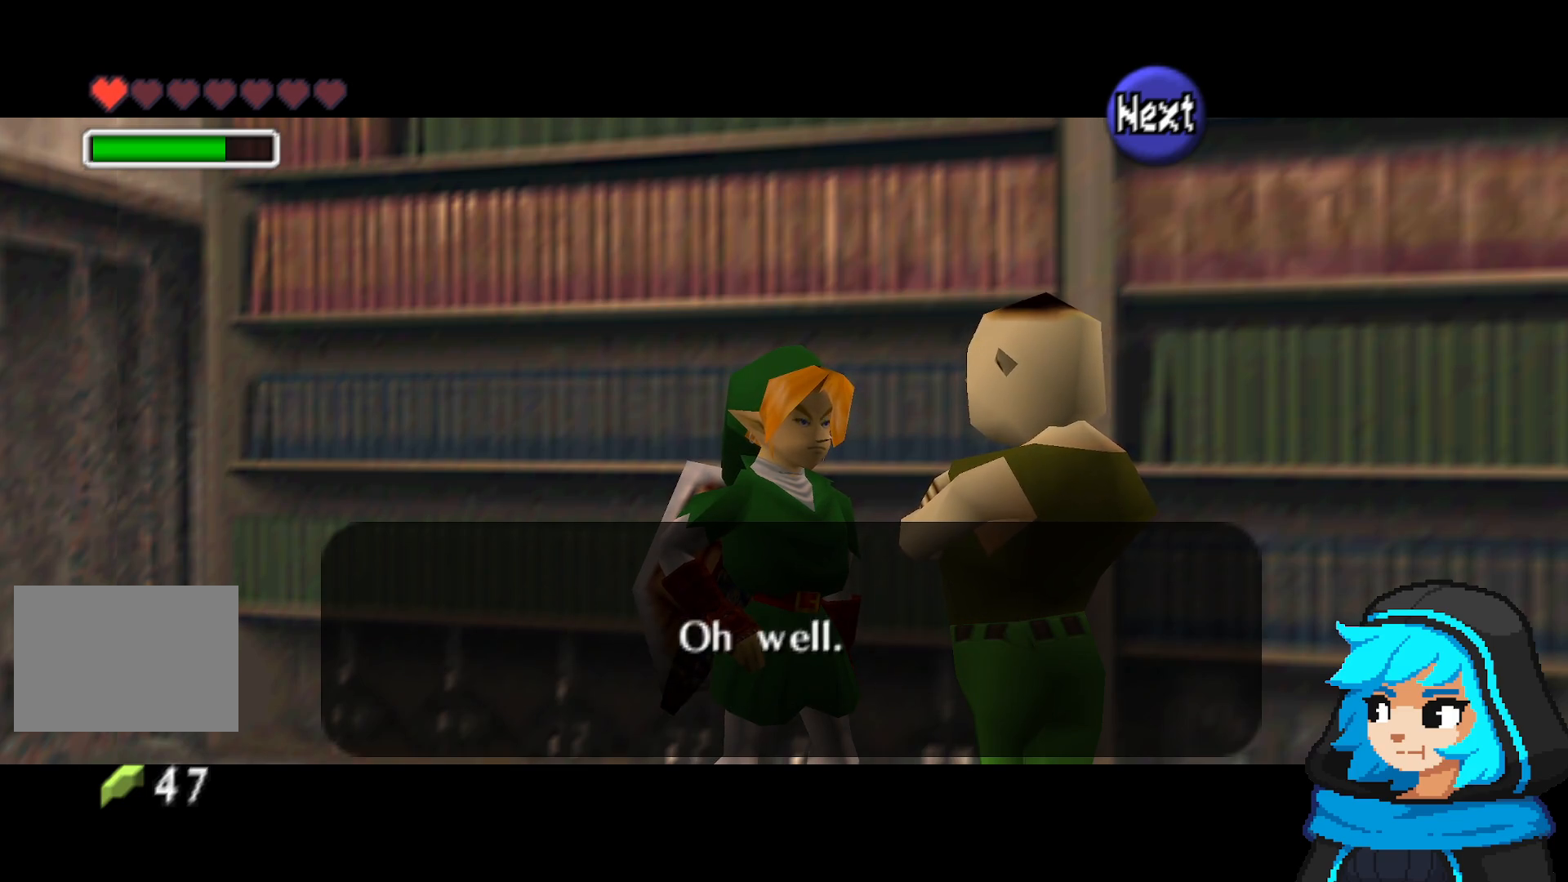
{"dt_ms": 1000, "buttons": [], "left_stick": "right", "events": [[117, "A", "up"], [267, "A", "down"], [417, "A", "up"]]}
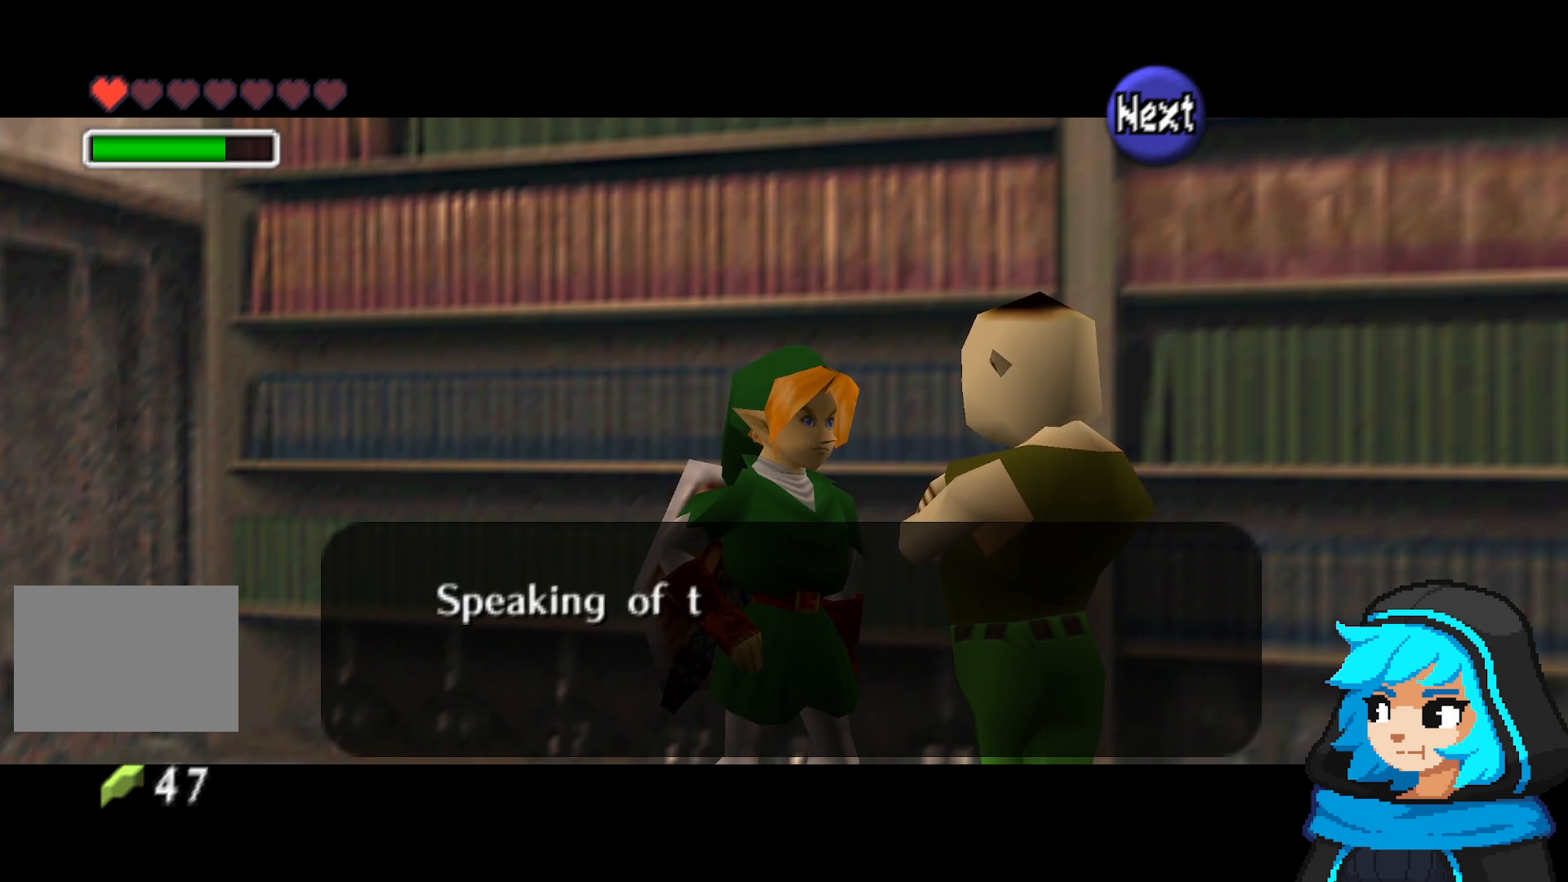
{"dt_ms": 500, "buttons": [], "left_stick": "center", "events": [[83, "left_stick", "center"]]}
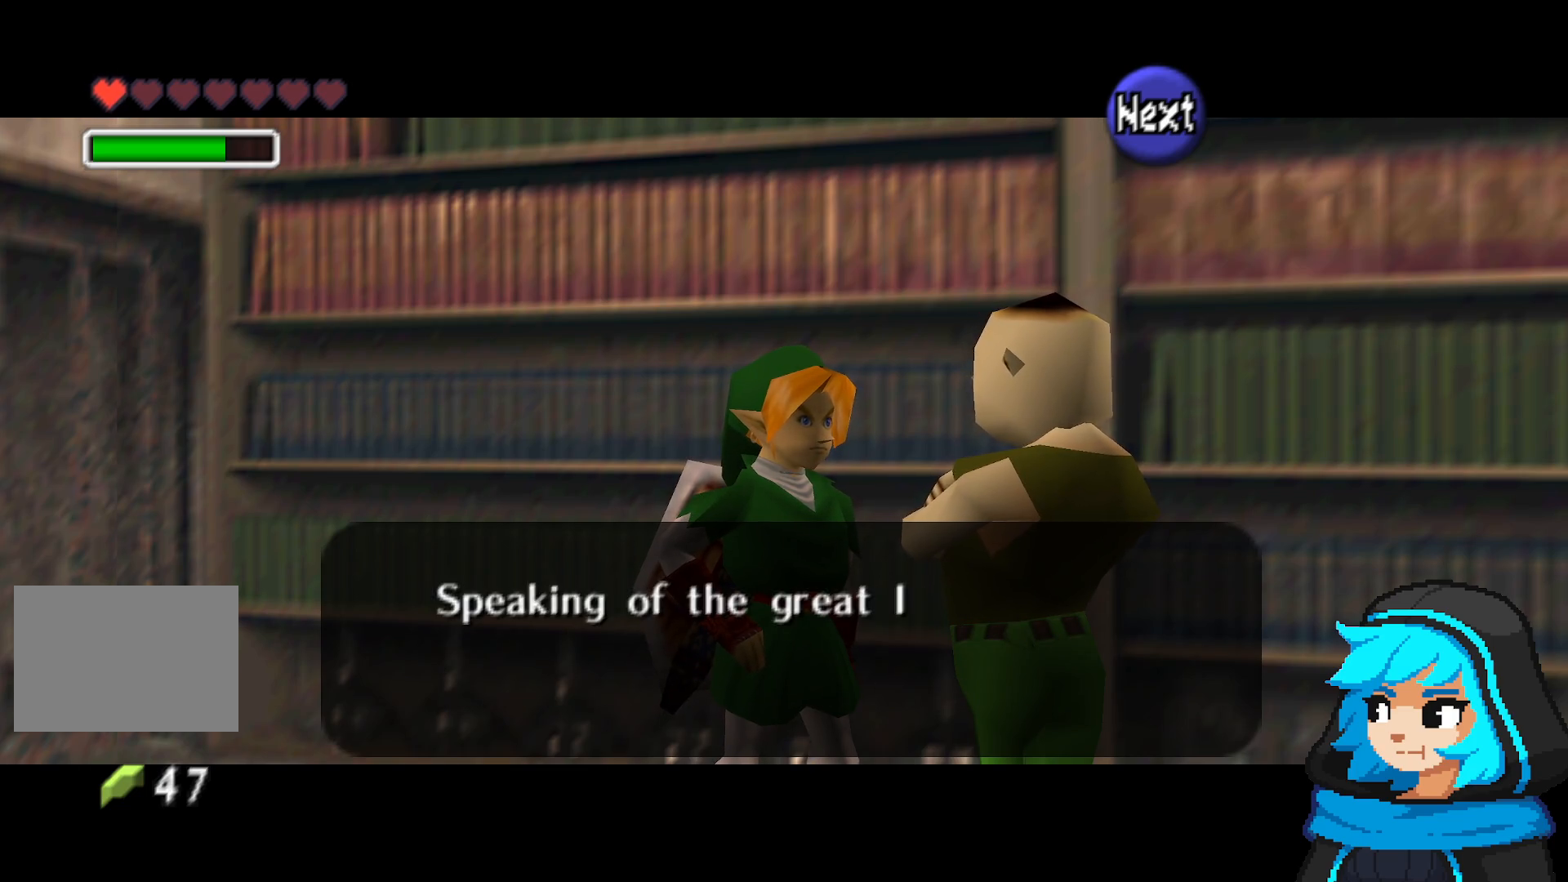
{"dt_ms": 500, "buttons": [], "left_stick": "center", "events": []}
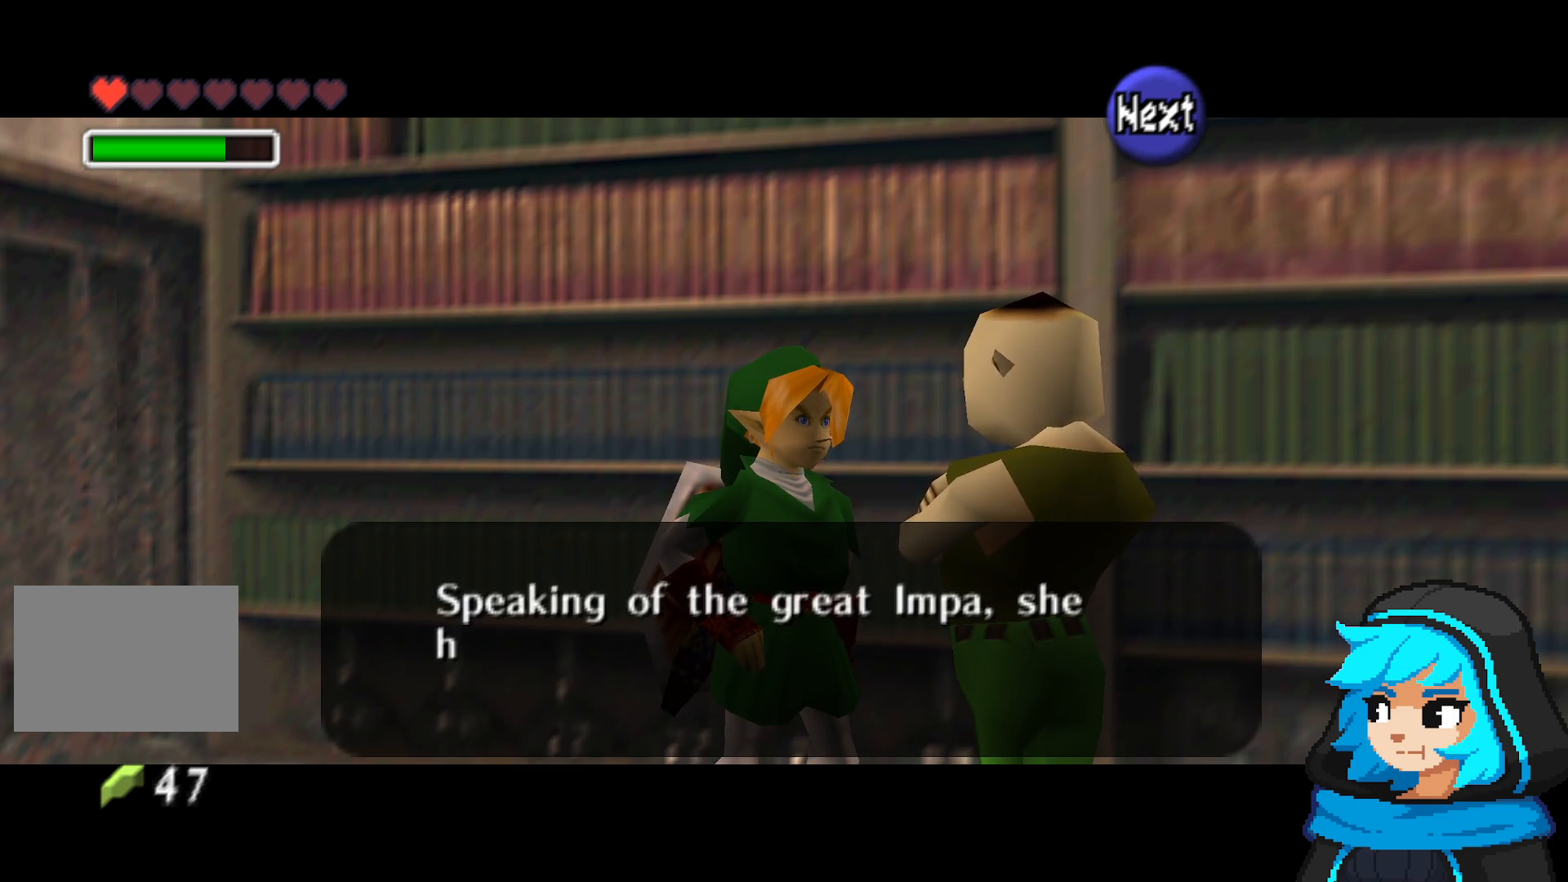
{"dt_ms": 500, "buttons": [], "left_stick": "center", "events": []}
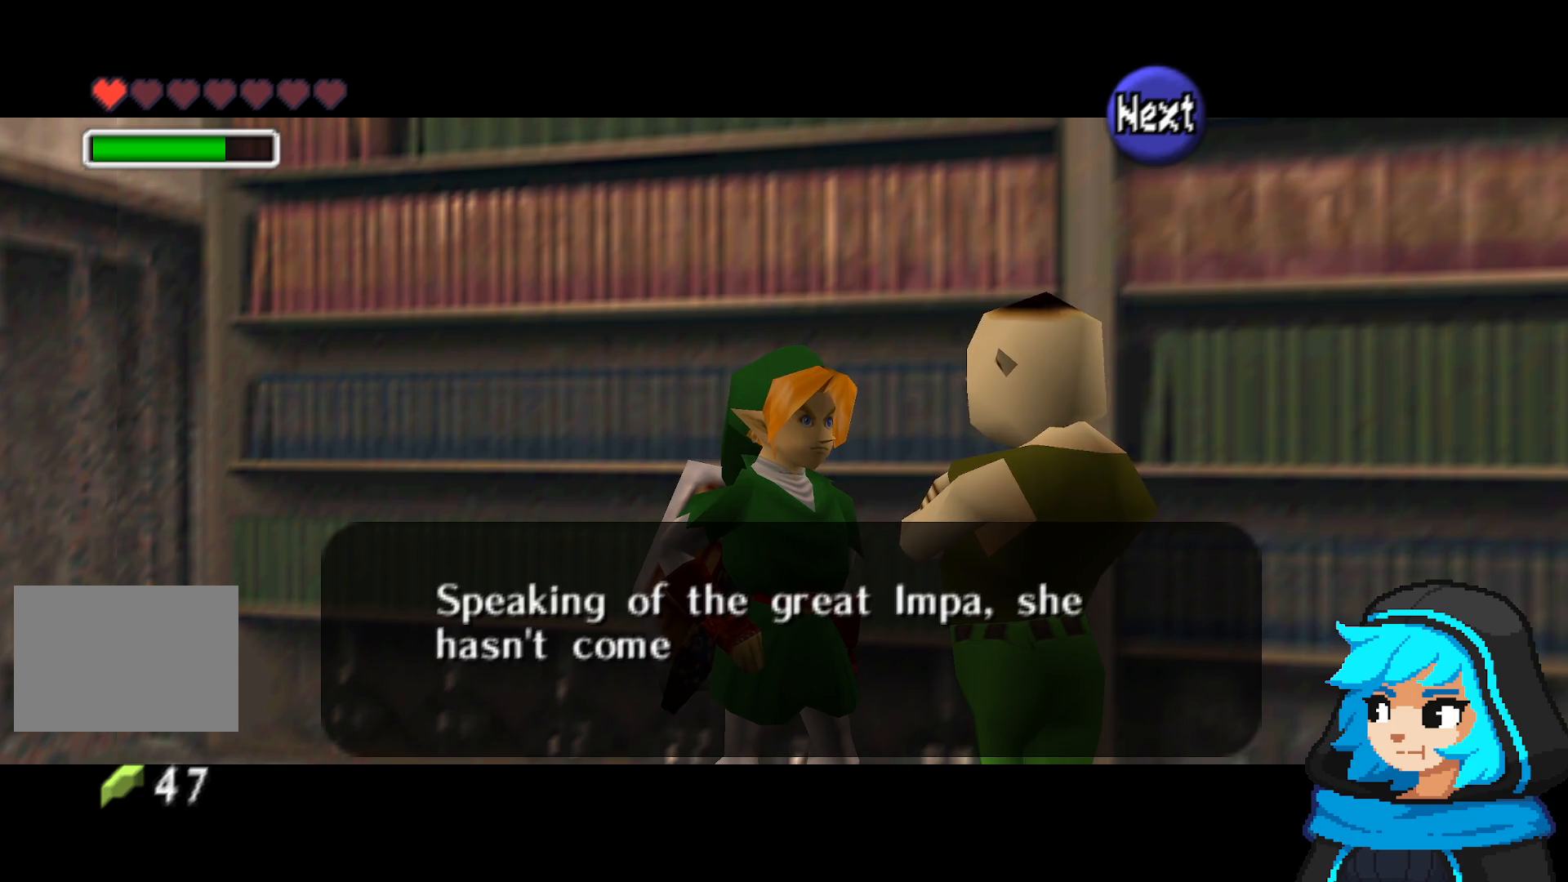
{"dt_ms": 500, "buttons": [], "left_stick": "center", "events": []}